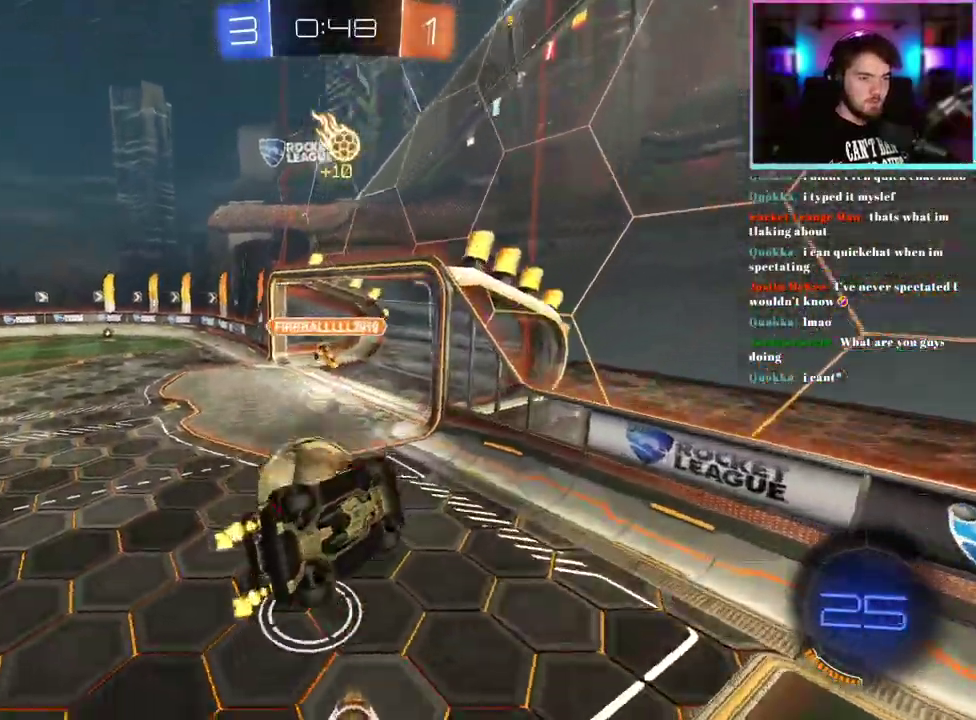
Gameplay with a controller (PlayStation layout); each line is a JSON object with the inputs held at the frame after it. "events" lists button and stick changes between this image and that frame as [ms after this image, input, new state], when the widget could be followed in between. This document gives stick clicks only as held states, not as events. Not read: right_stick.
{"buttons": ["L1", "R2"], "left_stick": "up-left", "events": [[17, "left_stick", "down-right"], [117, "left_stick", "center"], [250, "left_stick", "left"], [300, "left_stick", "up-left"], [350, "L1", "down"]]}
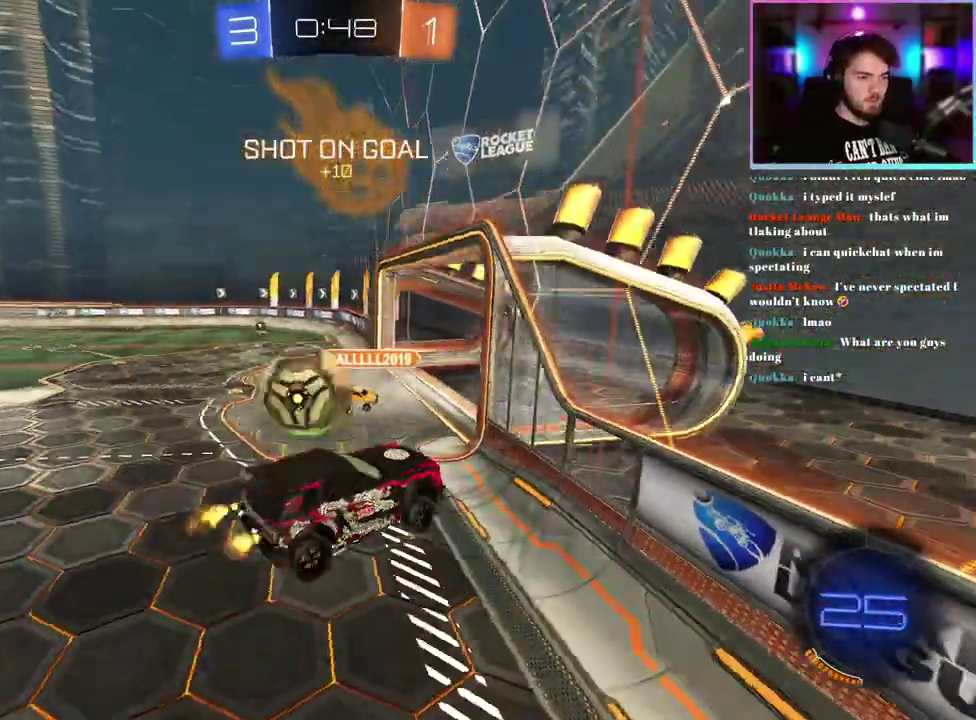
{"buttons": ["R2"], "left_stick": "center", "events": [[233, "L1", "up"], [400, "left_stick", "down-right"], [500, "left_stick", "center"]]}
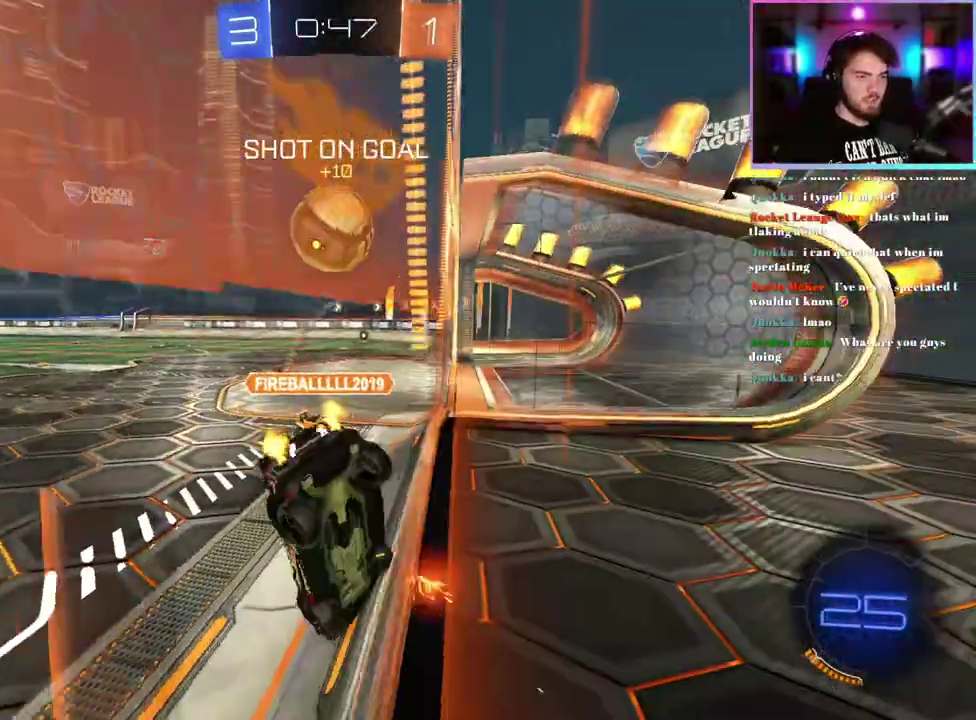
{"buttons": ["R2"], "left_stick": "right", "events": [[250, "left_stick", "right"]]}
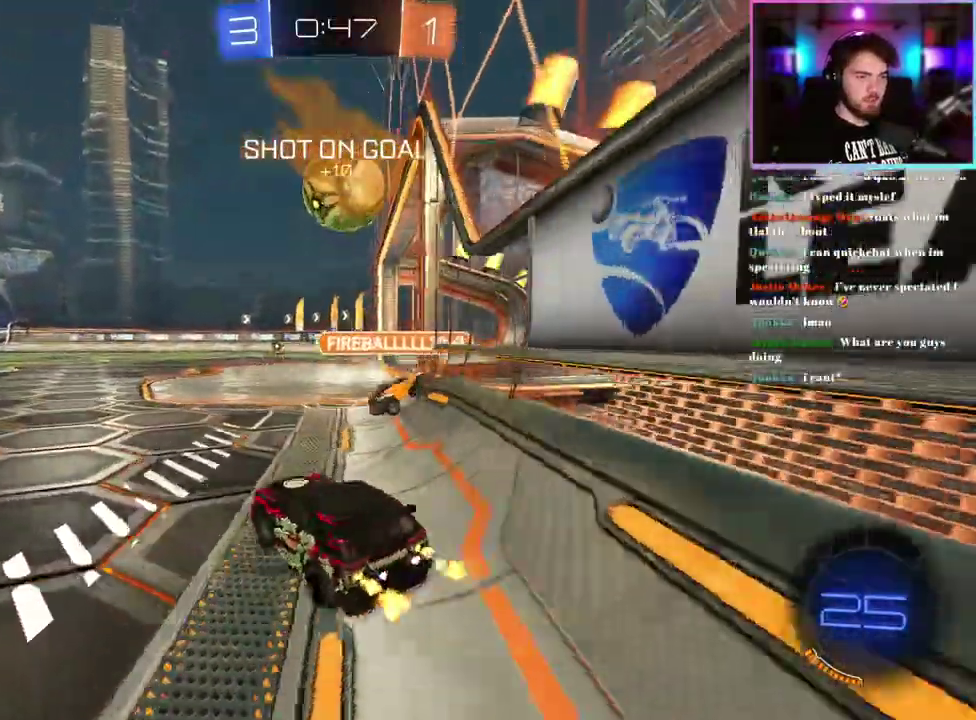
{"buttons": ["R2"], "left_stick": "center", "events": [[83, "left_stick", "center"], [300, "left_stick", "down"], [483, "left_stick", "center"]]}
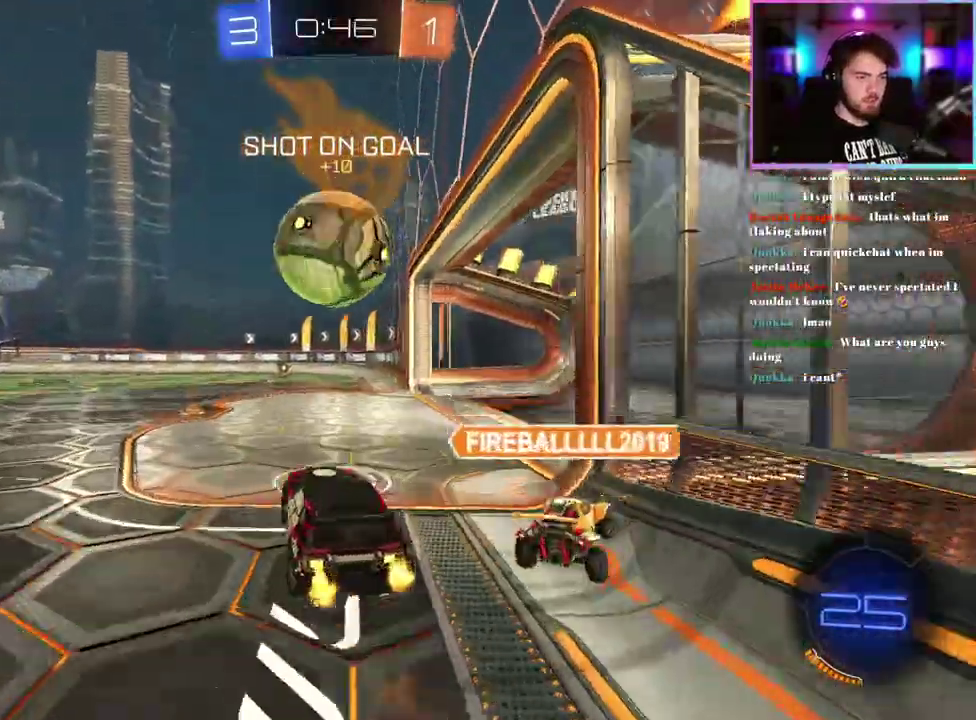
{"buttons": ["L1", "R1", "R2"], "left_stick": "down", "events": [[217, "left_stick", "up"], [233, "L1", "down"], [267, "R1", "down"], [383, "left_stick", "down"]]}
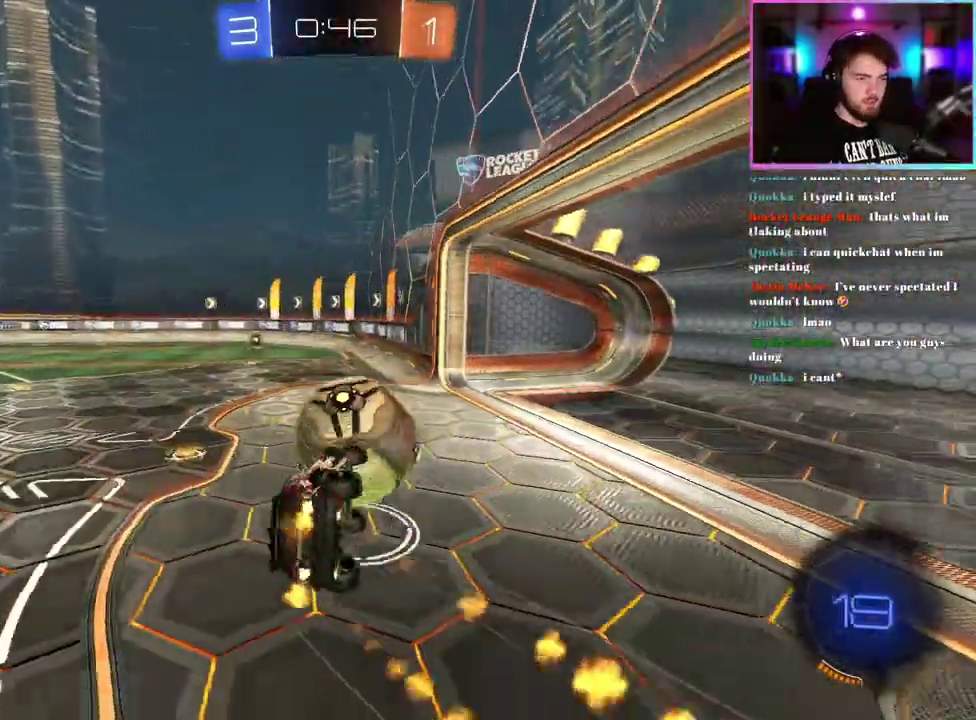
{"buttons": ["L1", "R2"], "left_stick": "down-left", "events": [[50, "left_stick", "down-left"], [500, "R1", "up"]]}
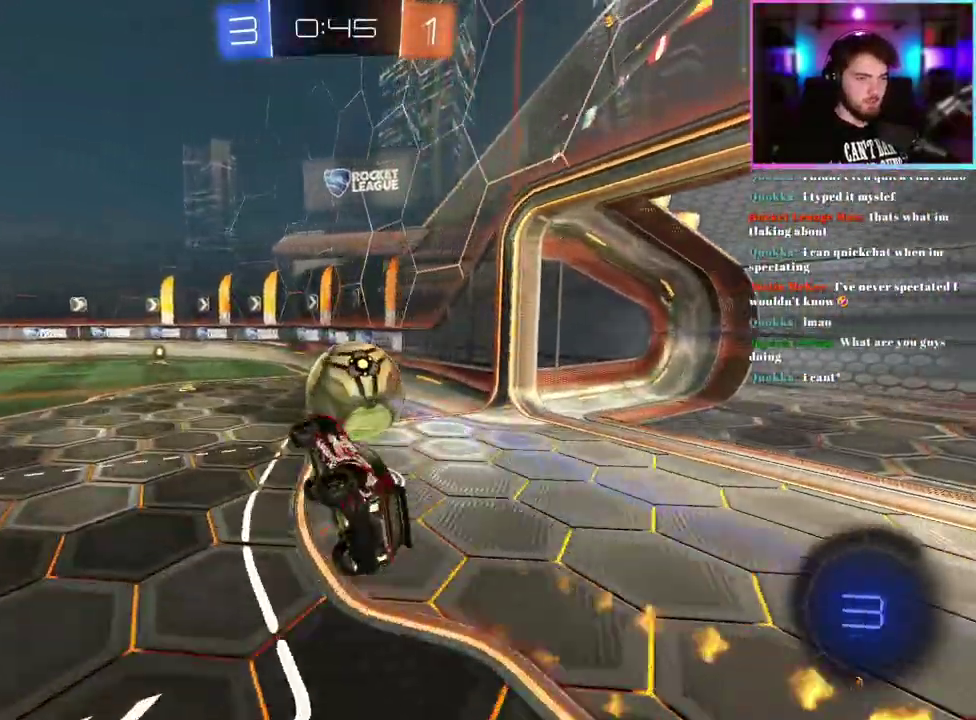
{"buttons": ["R2"], "left_stick": "down-right", "events": [[33, "L1", "up"], [83, "left_stick", "center"], [400, "left_stick", "down-right"]]}
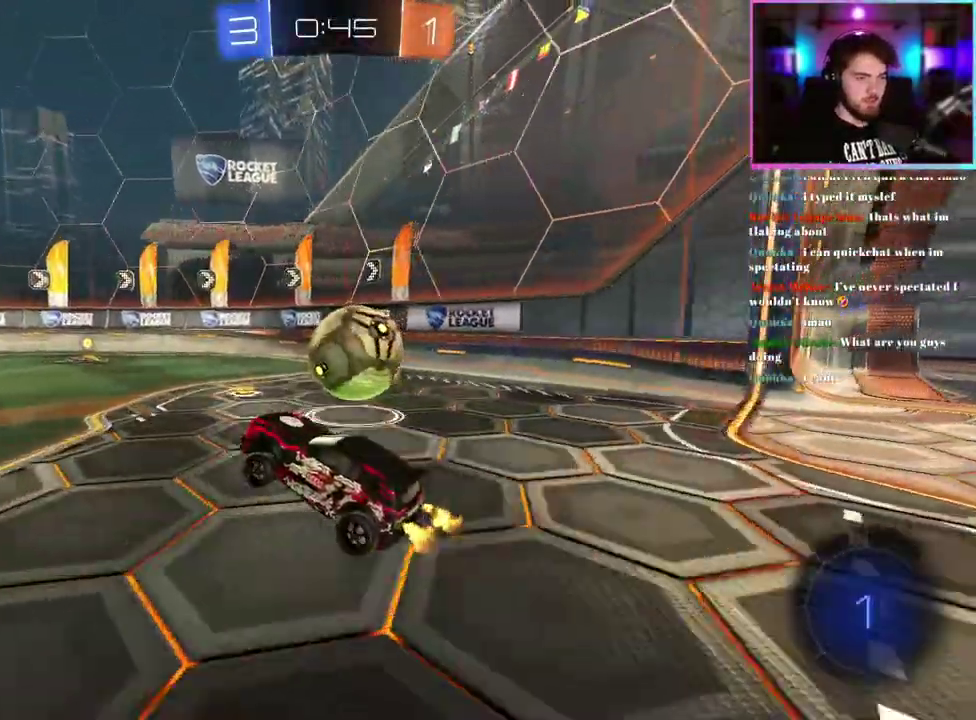
{"buttons": ["L2"], "left_stick": "center", "events": [[133, "left_stick", "center"], [250, "left_stick", "down-right"], [367, "R2", "up"], [400, "left_stick", "center"], [467, "L2", "down"]]}
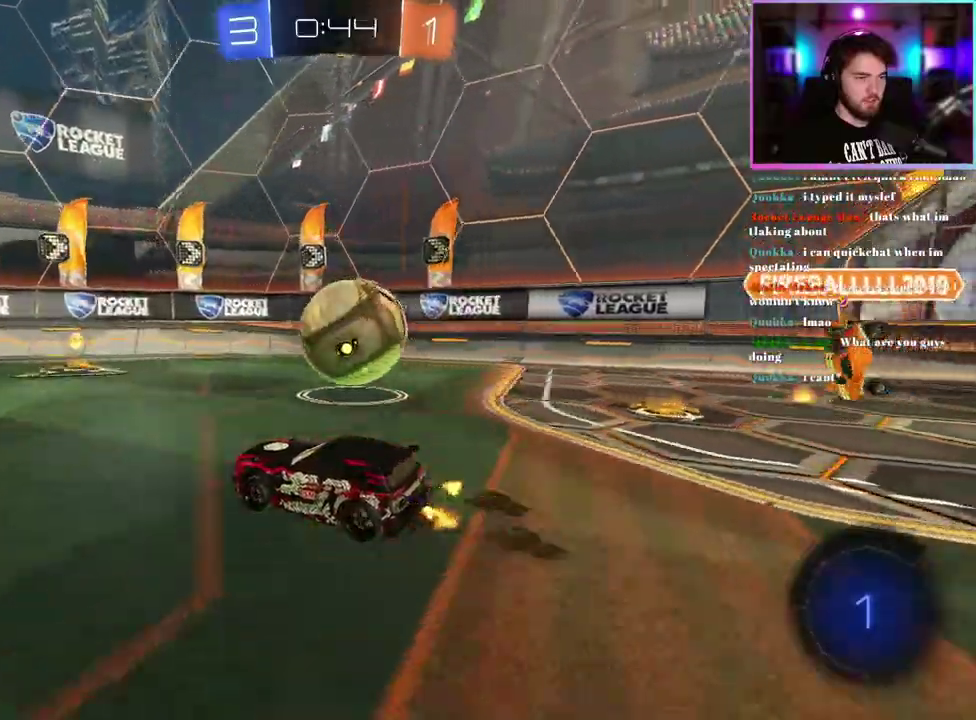
{"buttons": ["R1", "R2"], "left_stick": "center", "events": [[33, "left_stick", "down-right"], [133, "L2", "up"], [133, "R2", "down"], [217, "left_stick", "center"], [367, "R1", "down"]]}
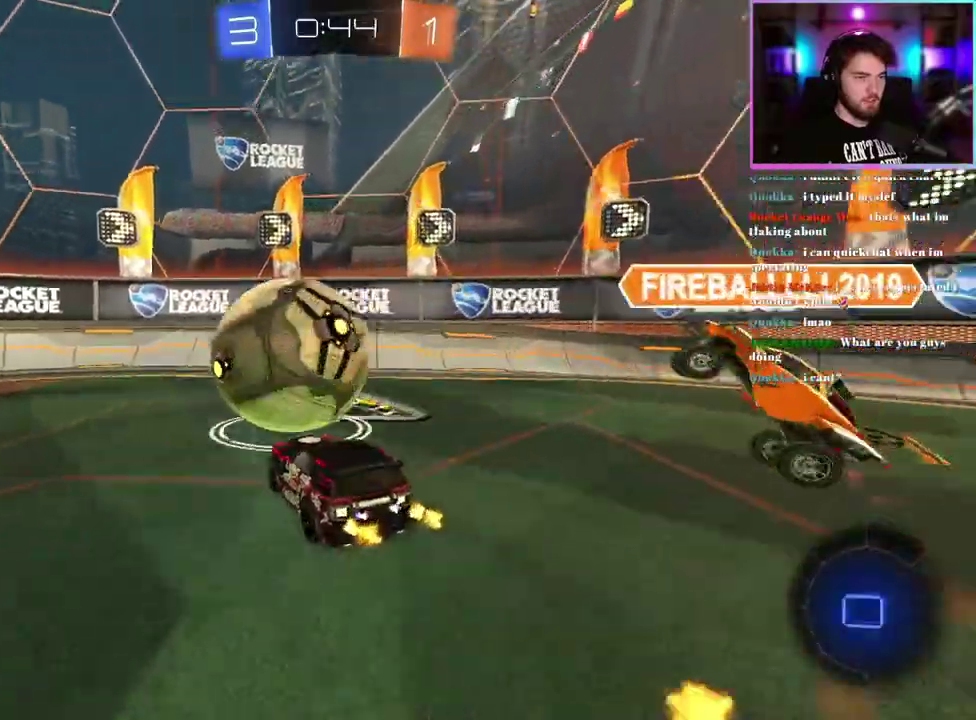
{"buttons": ["R2"], "left_stick": "up-left", "events": [[83, "left_stick", "up-left"], [317, "R1", "up"]]}
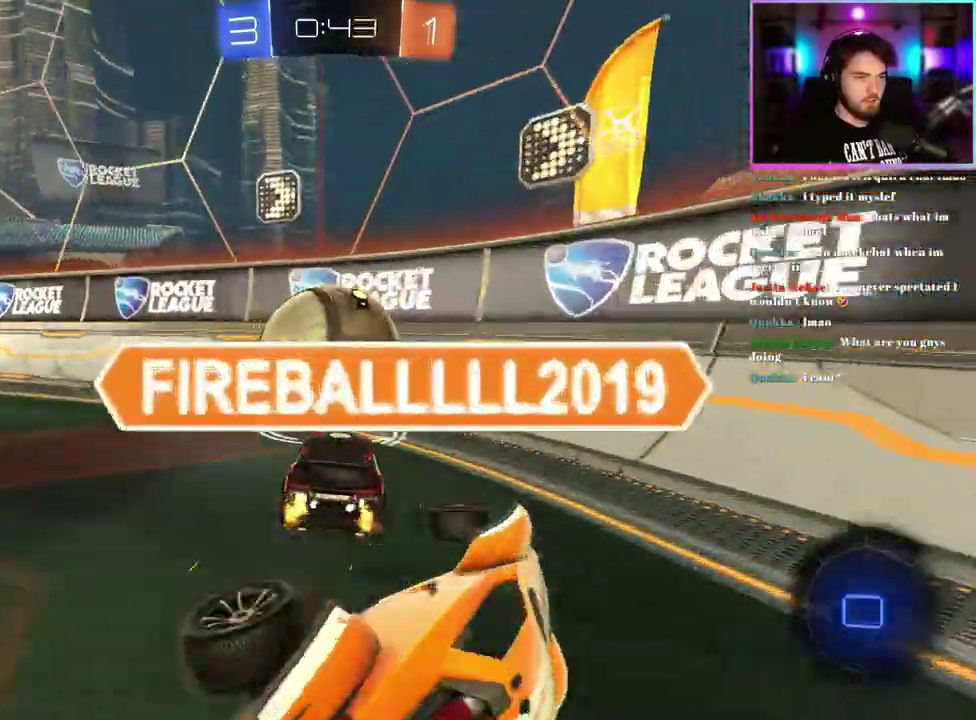
{"buttons": ["R2"], "left_stick": "right", "events": [[167, "left_stick", "center"], [467, "left_stick", "right"]]}
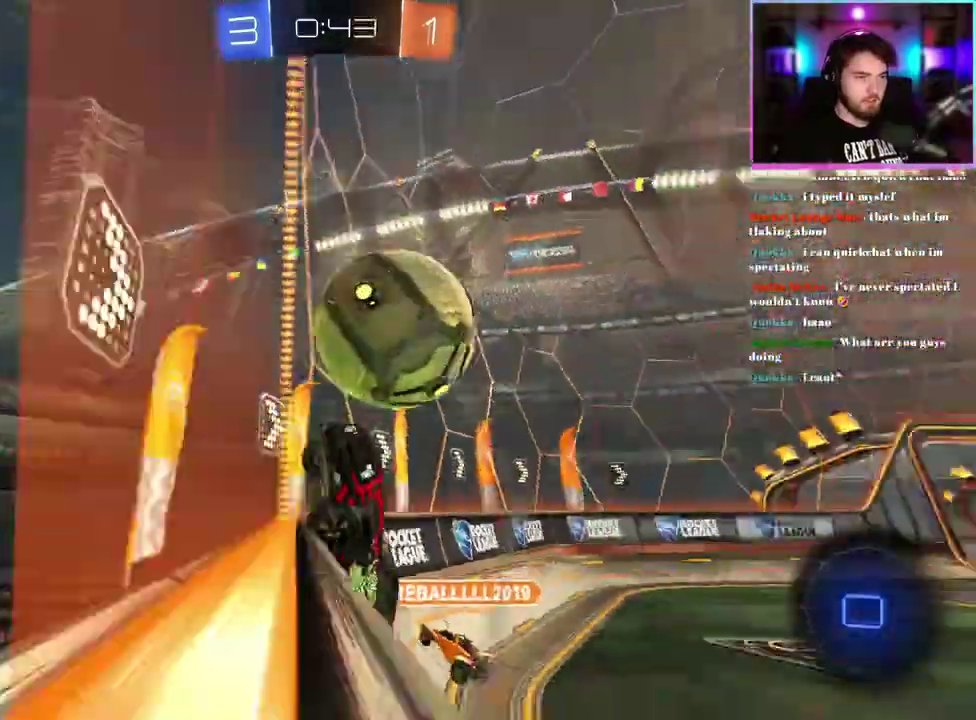
{"buttons": ["L2"], "left_stick": "right", "events": [[167, "L2", "down"], [367, "R2", "up"]]}
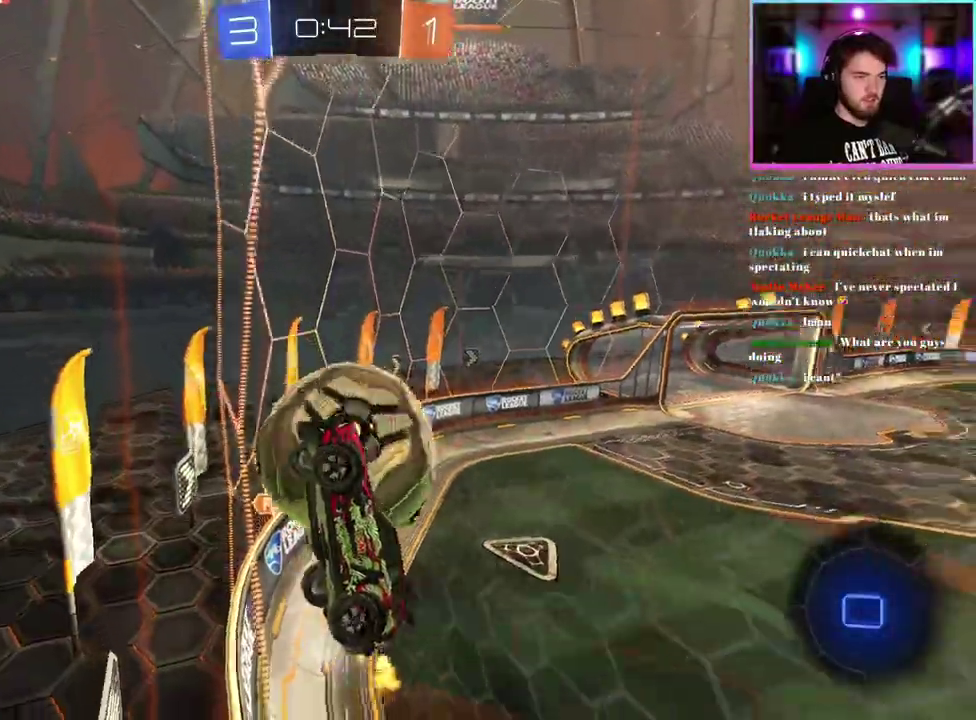
{"buttons": ["L1", "R2"], "left_stick": "up", "events": [[217, "L2", "up"], [350, "L1", "down"], [467, "R2", "down"], [467, "left_stick", "up"]]}
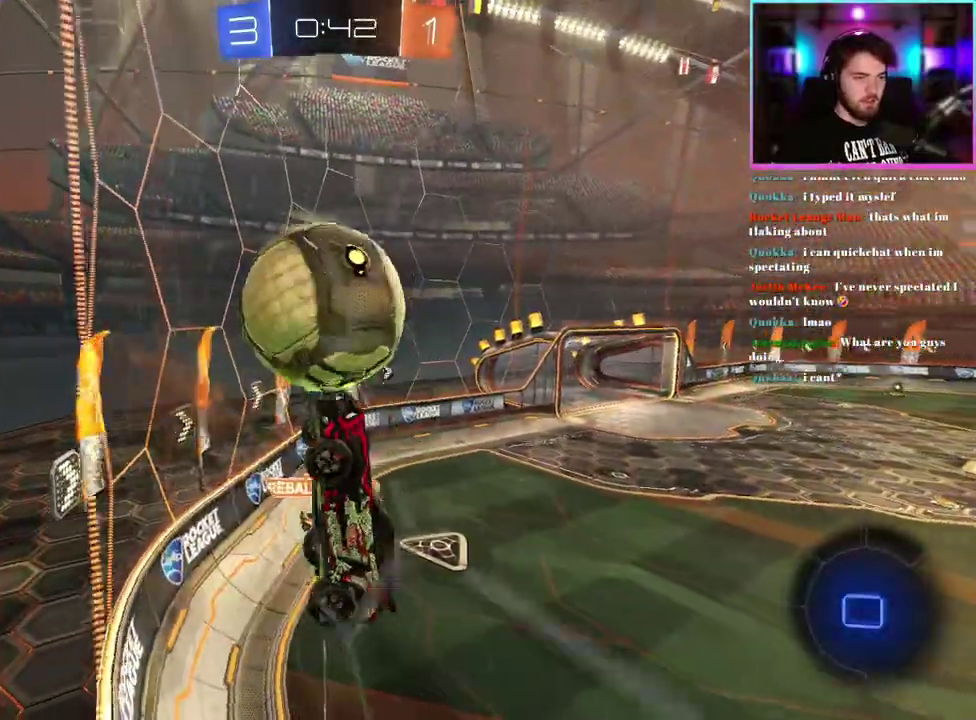
{"buttons": ["R2"], "left_stick": "right"}
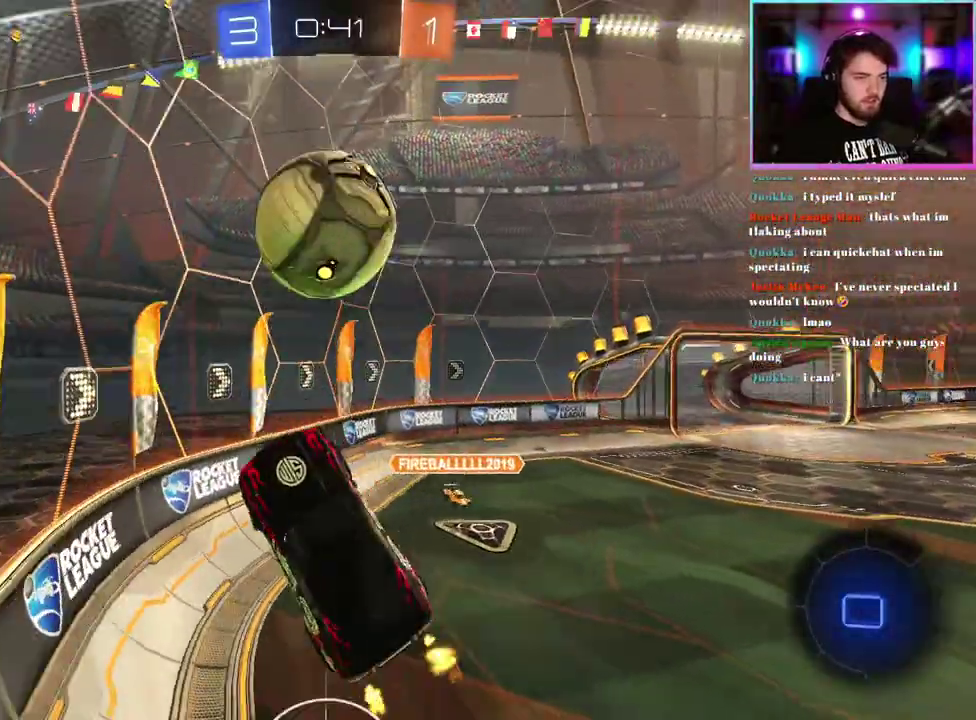
{"buttons": ["R2"], "left_stick": "up-right"}
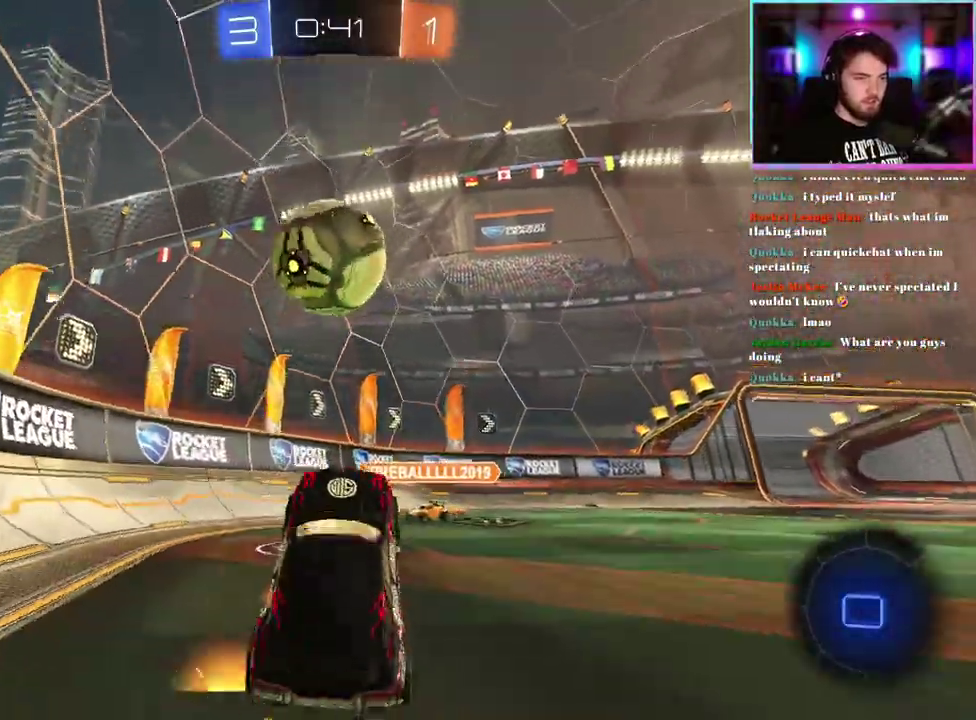
{"buttons": ["R2"], "left_stick": "center", "events": [[50, "left_stick", "up"], [200, "left_stick", "center"]]}
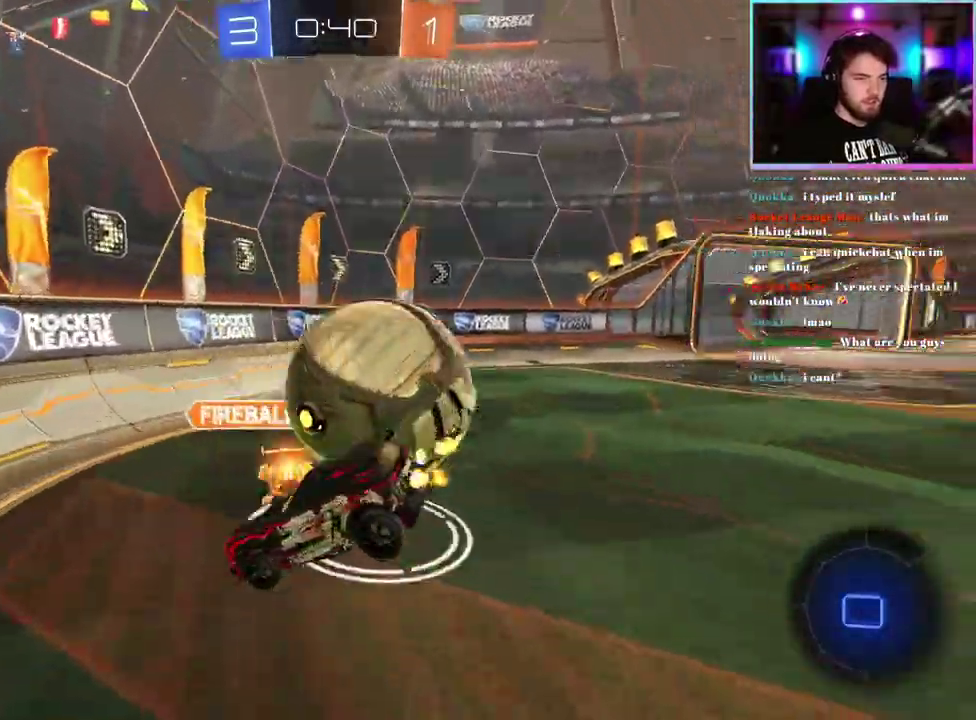
{"buttons": ["R2"], "left_stick": "center", "events": []}
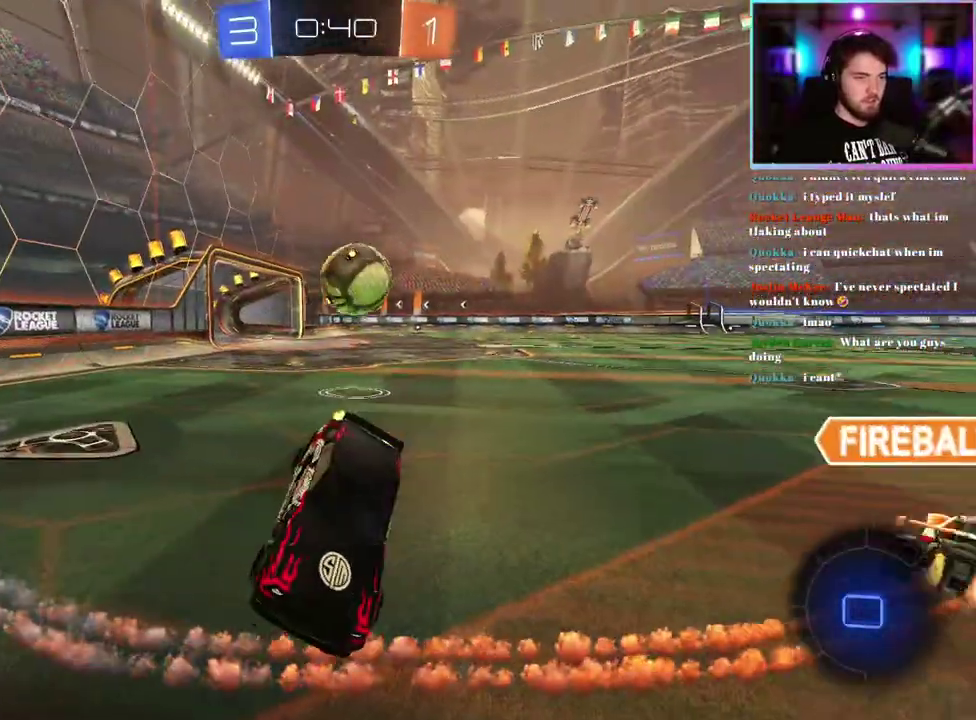
{"buttons": ["TRIANGLE", "R2"], "left_stick": "up-left", "events": [[50, "left_stick", "left"], [350, "left_stick", "up-left"], [483, "TRIANGLE", "down"]]}
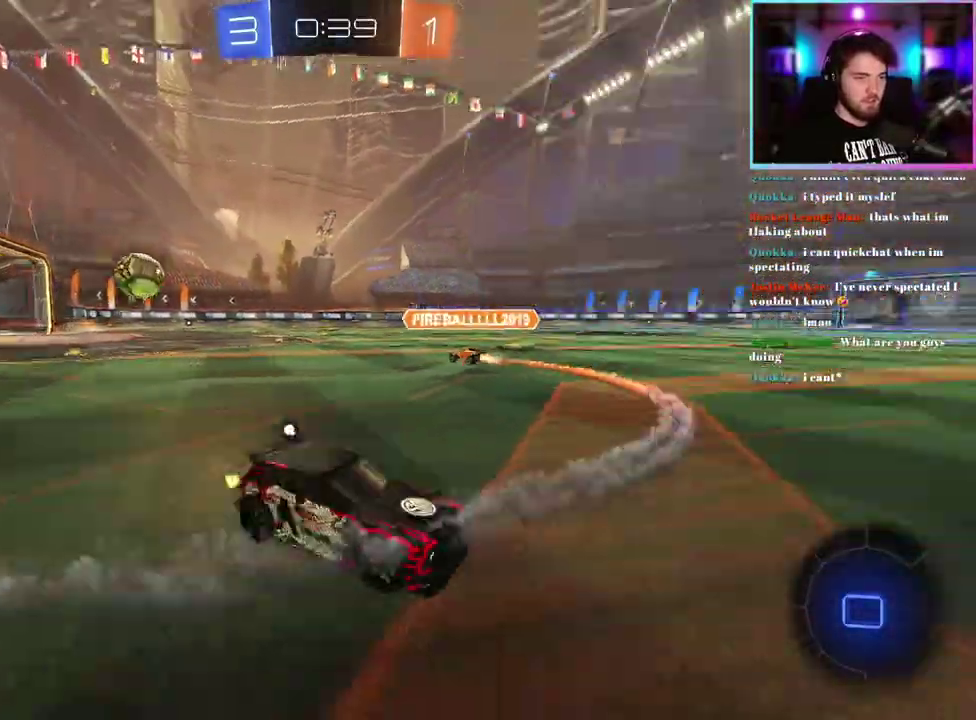
{"buttons": ["R1", "R2"], "left_stick": "up", "events": [[117, "TRIANGLE", "up"], [133, "R1", "down"], [200, "left_stick", "center"], [467, "left_stick", "up"]]}
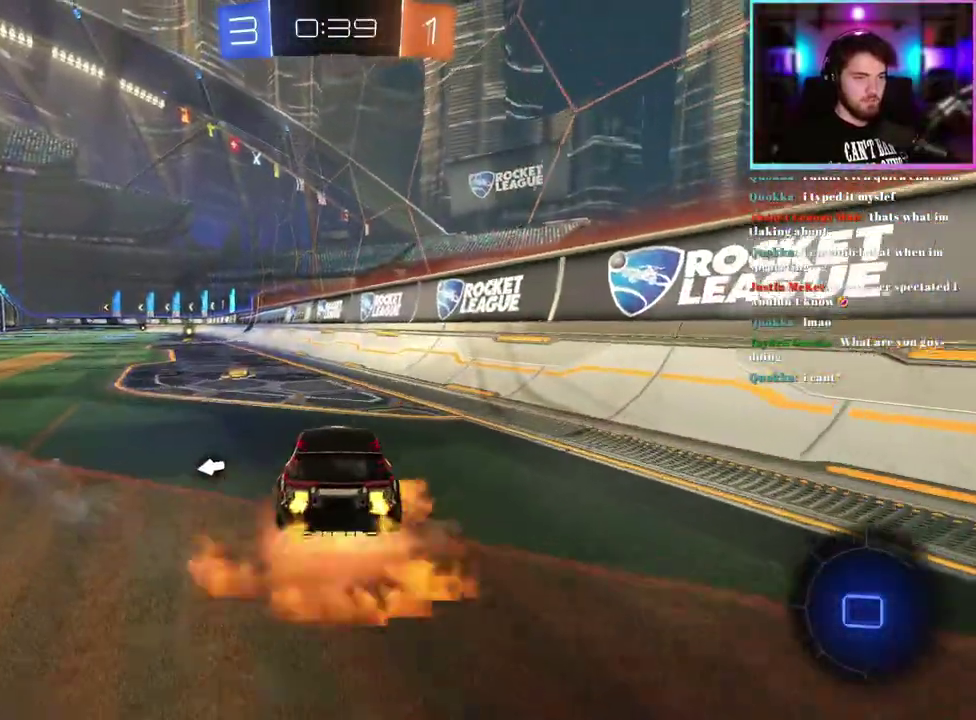
{"buttons": ["L1", "R1", "R2"], "left_stick": "down-left", "events": [[33, "L1", "down"], [200, "left_stick", "down"], [300, "left_stick", "down-left"]]}
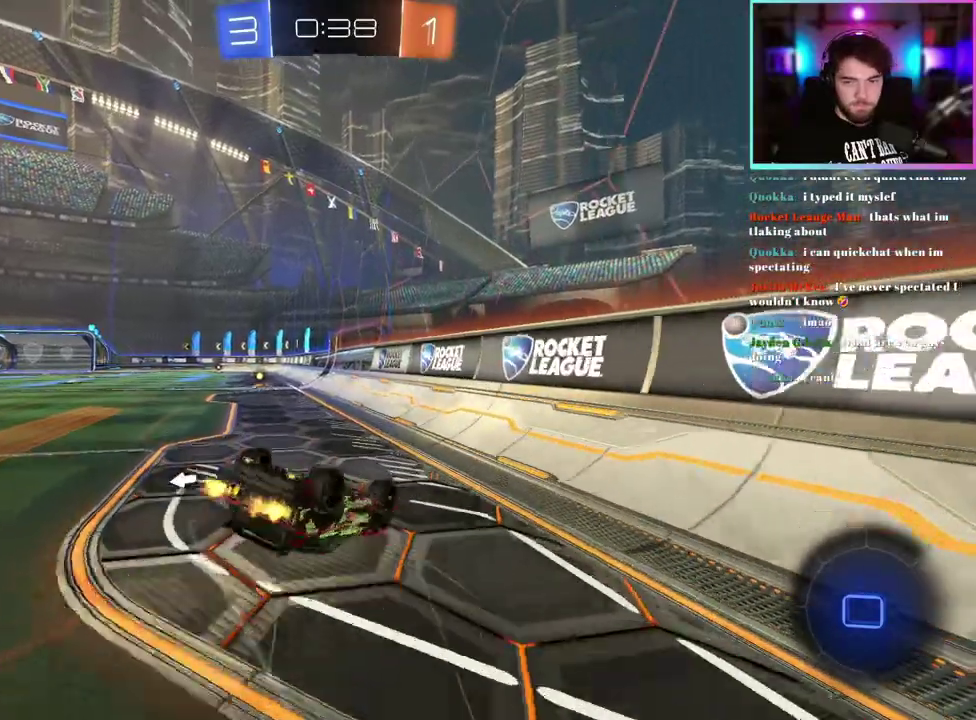
{"buttons": ["R1", "R2"], "left_stick": "center", "events": [[383, "L1", "up"], [400, "left_stick", "center"]]}
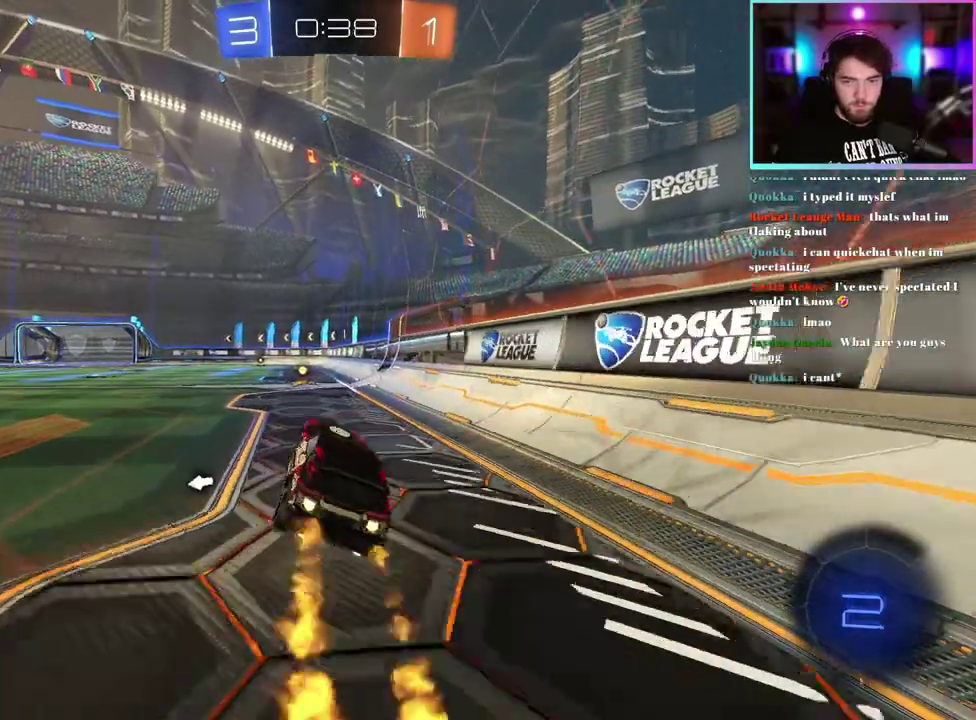
{"buttons": ["R1", "R2"], "left_stick": "center", "events": [[150, "left_stick", "right"], [250, "left_stick", "center"]]}
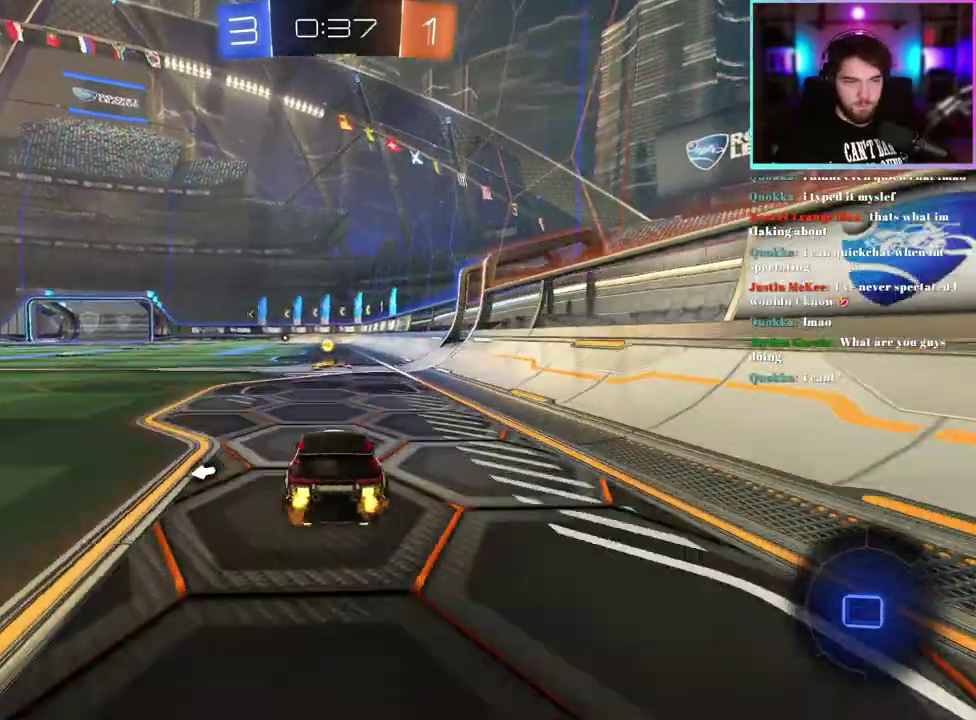
{"buttons": ["R2"], "left_stick": "center", "events": [[167, "R1", "up"]]}